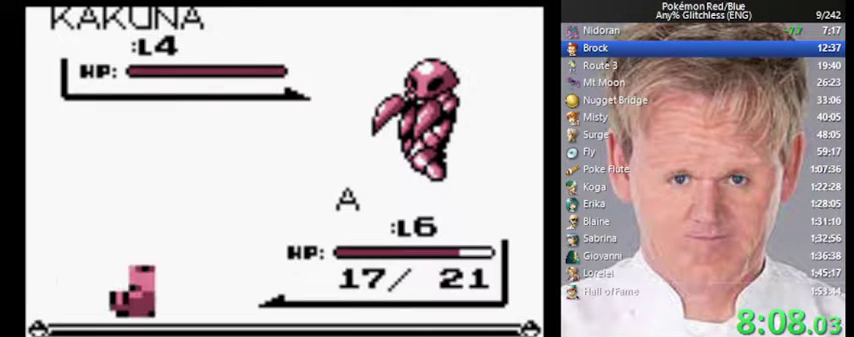
Gameplay with a controller (Nintendo layout); each line is a JSON object with the inputs held at the frame after it. "events" lists button and stick changes between this image and that frame as [ms after this image, input, new state], when the widget could be followed in between. Not read: DPAD_LEFT DPAD_UP L3 R3.
{"buttons": ["A"], "events": [[467, "A", "down"]]}
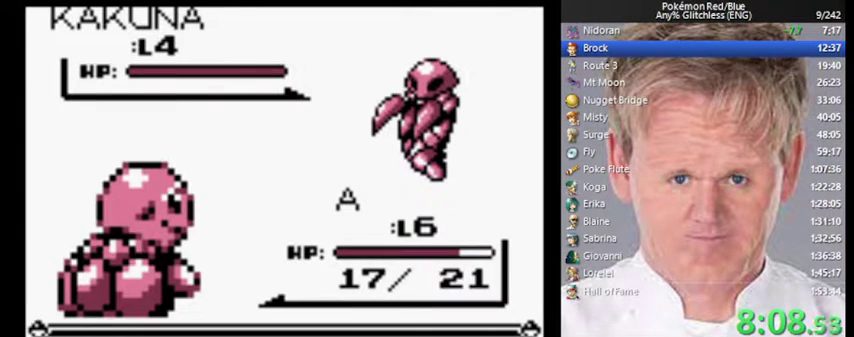
{"buttons": ["A"]}
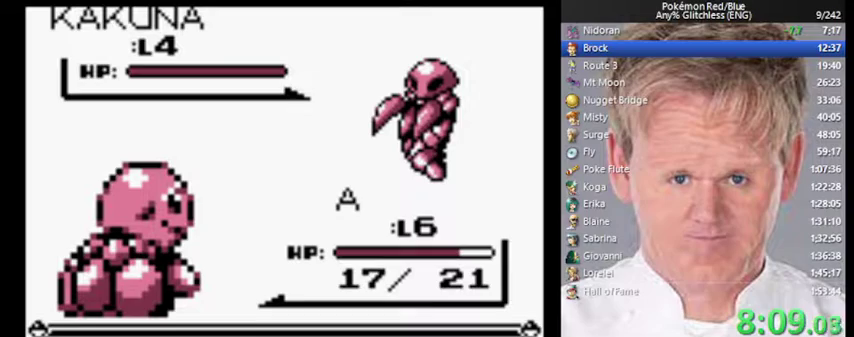
{"buttons": []}
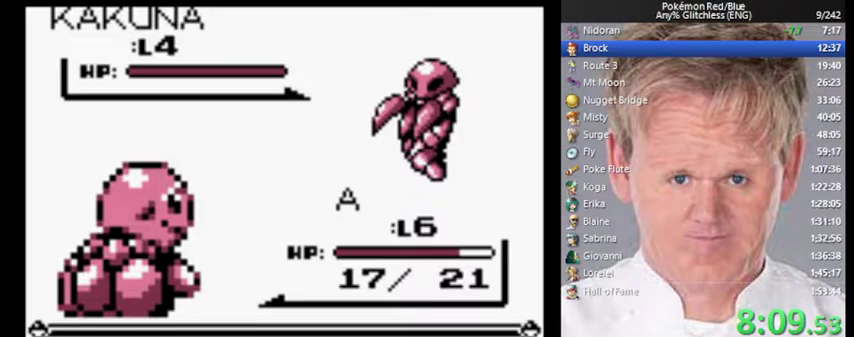
{"buttons": [], "events": [[167, "B", "down"], [233, "B", "up"], [433, "B", "down"], [500, "B", "up"]]}
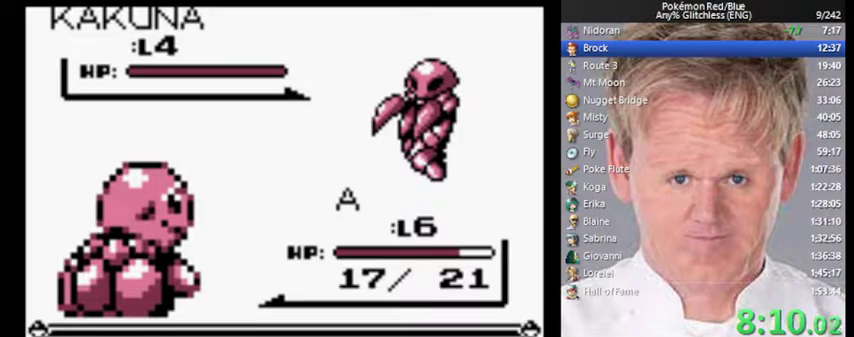
{"buttons": [], "events": [[67, "B", "down"], [133, "B", "up"]]}
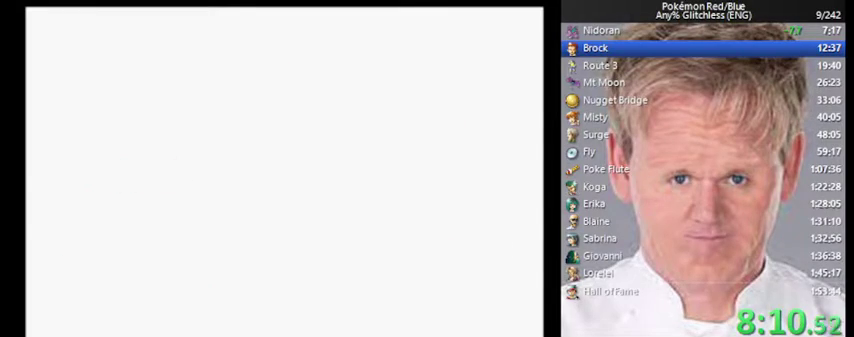
{"buttons": [], "events": []}
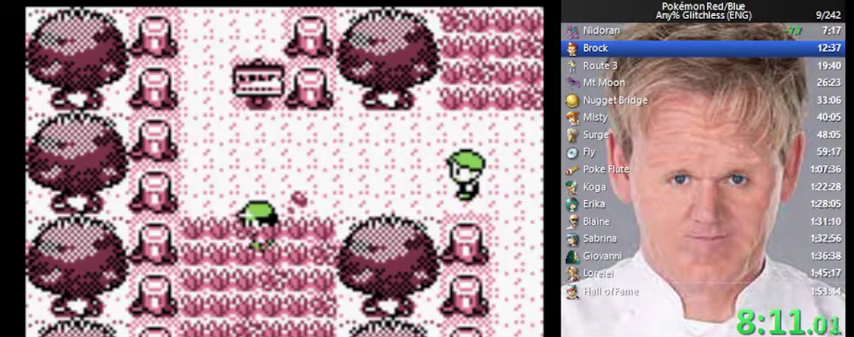
{"buttons": [], "events": []}
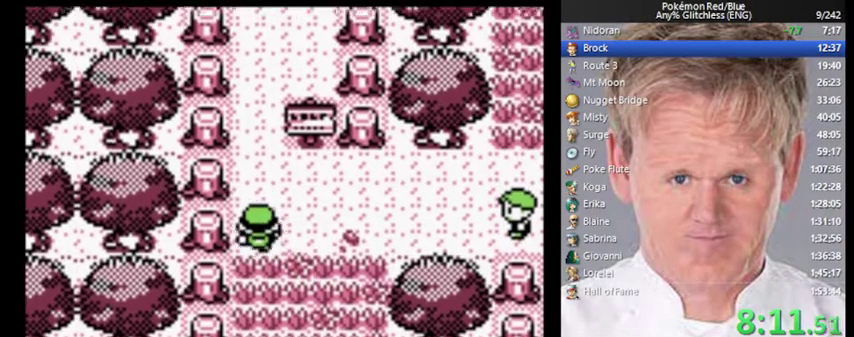
{"buttons": [], "events": []}
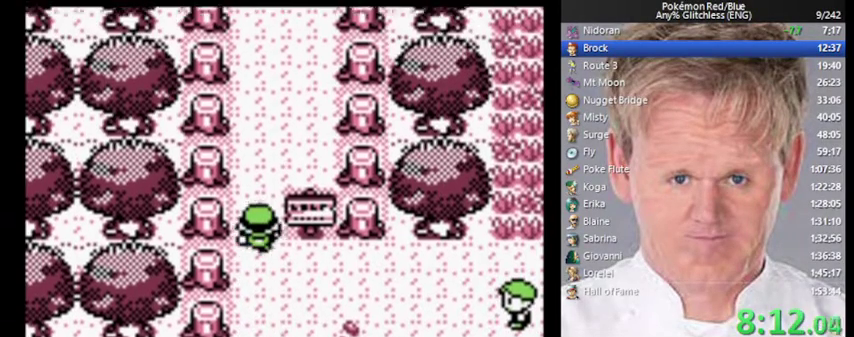
{"buttons": [], "events": []}
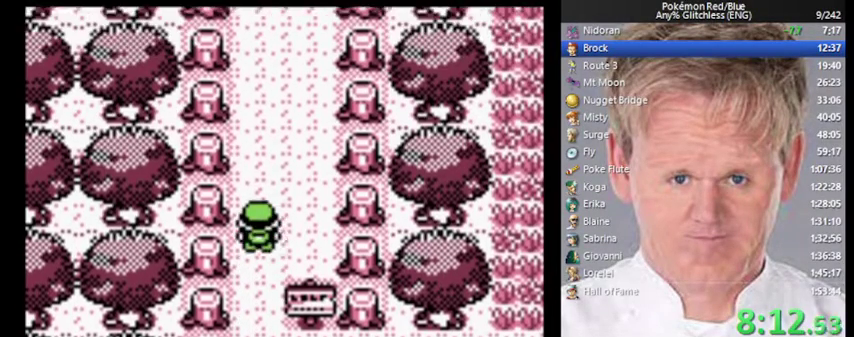
{"buttons": [], "events": []}
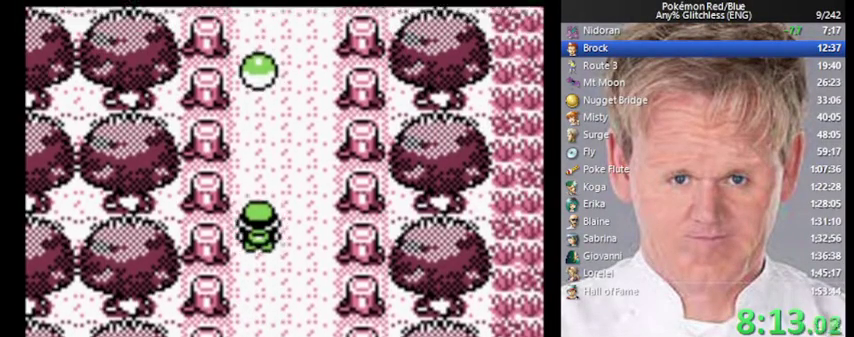
{"buttons": ["A"], "events": [[467, "A", "down"]]}
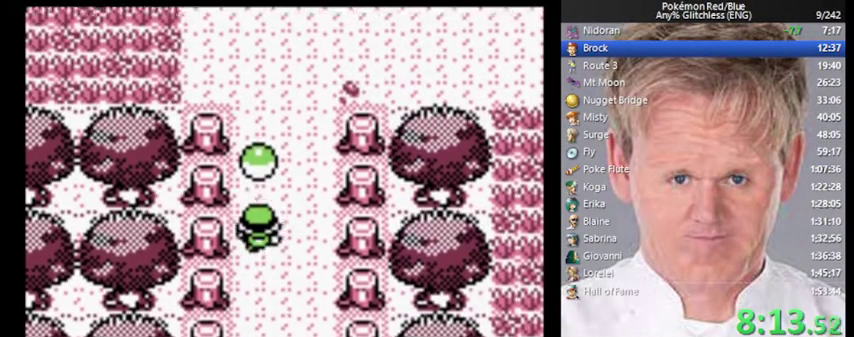
{"buttons": [], "events": [[200, "A", "up"]]}
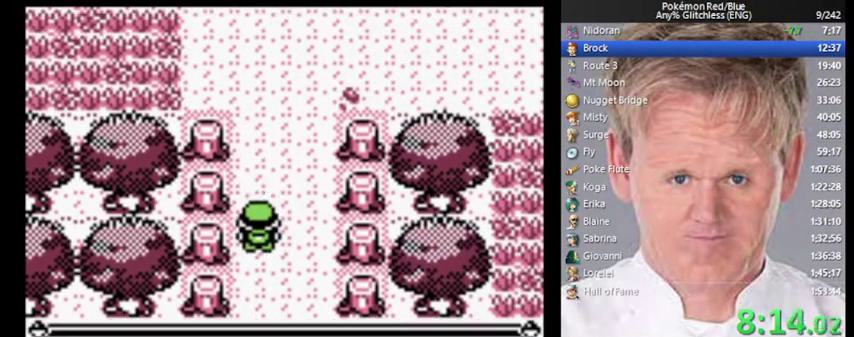
{"buttons": [], "events": []}
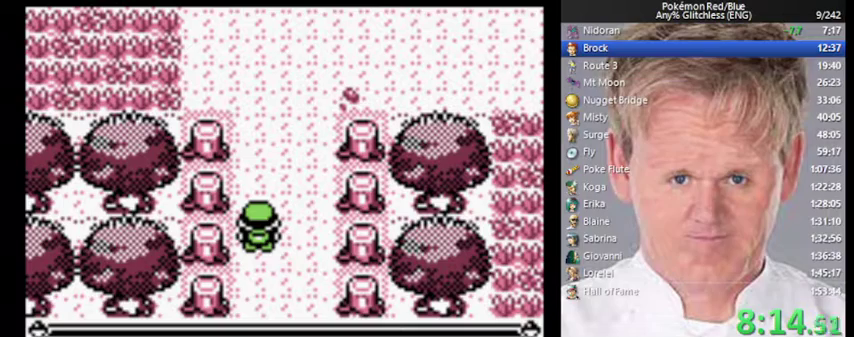
{"buttons": [], "events": []}
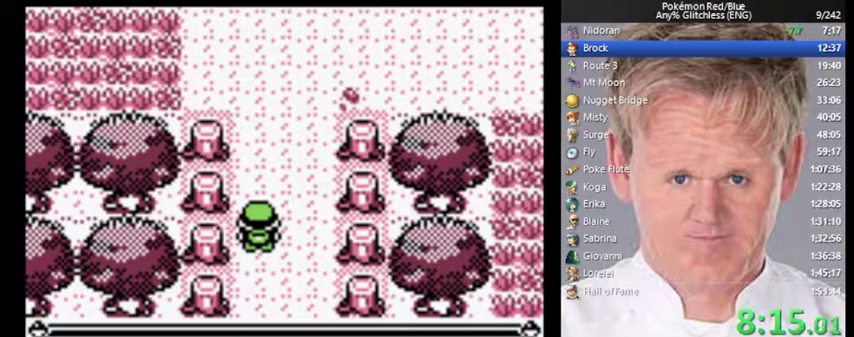
{"buttons": ["B"], "events": [[67, "B", "down"]]}
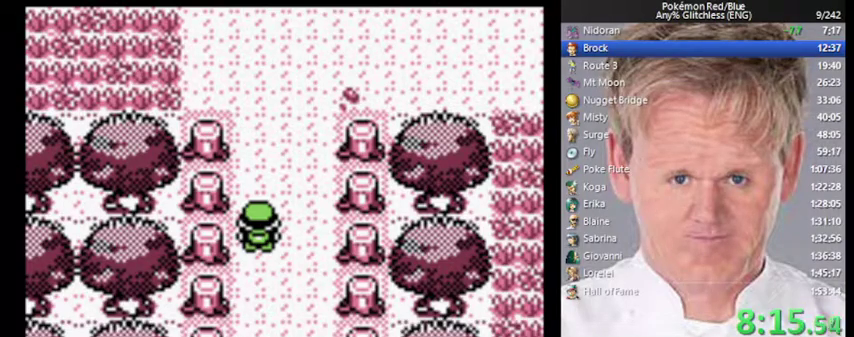
{"buttons": [], "events": [[100, "B", "up"]]}